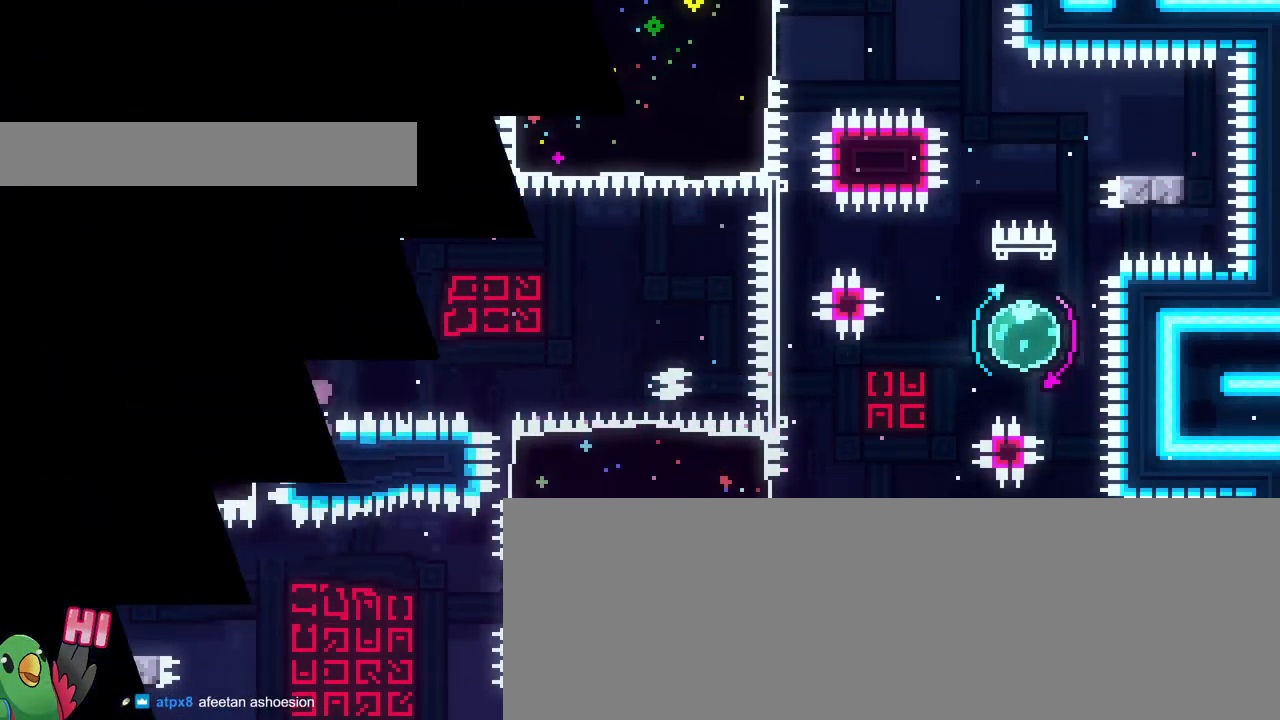
Gameplay with a controller (Nintendo layout); each line is a JSON object with the inputs held at the frame after it. "events" lists button and stick changes between this image and that frame as [ms after this image, input, new state], when the widget could be followed in between. Not read: L1 L3 R1 R3.
{"buttons": [], "left_stick": "center", "right_stick": "center", "events": [[83, "B", "down"], [217, "B", "up"]]}
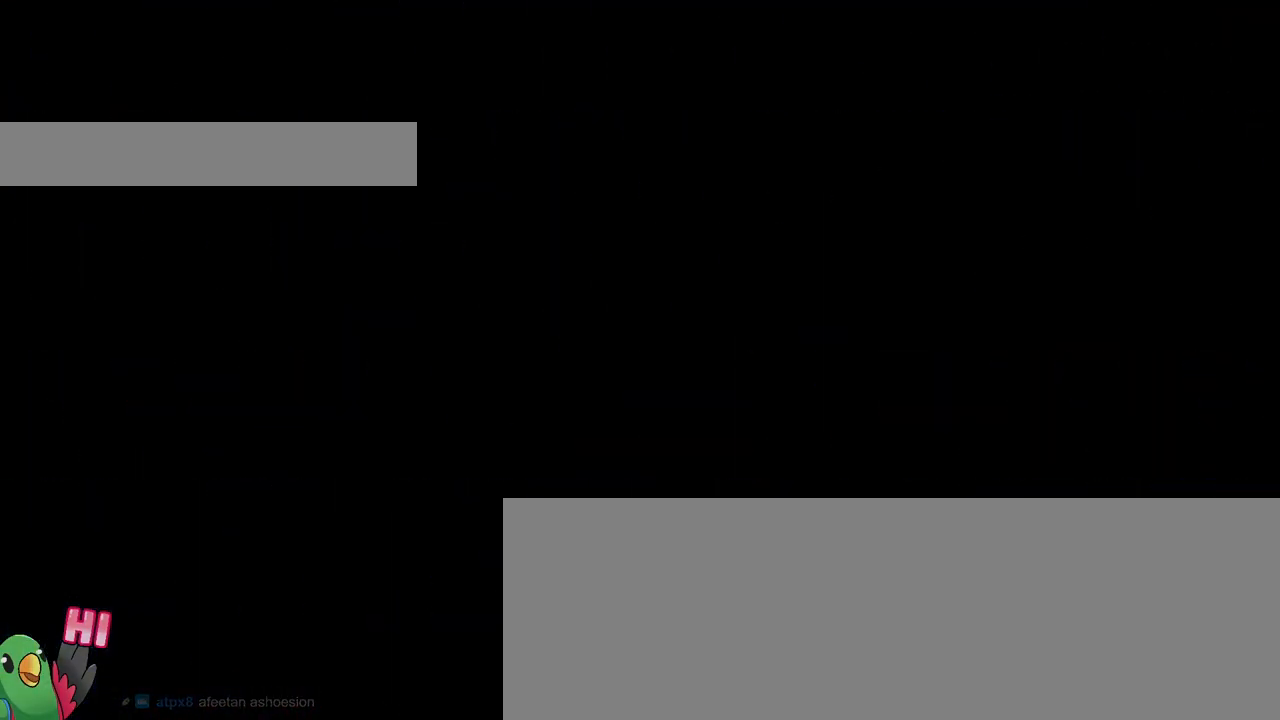
{"buttons": [], "left_stick": "center", "right_stick": "center", "events": []}
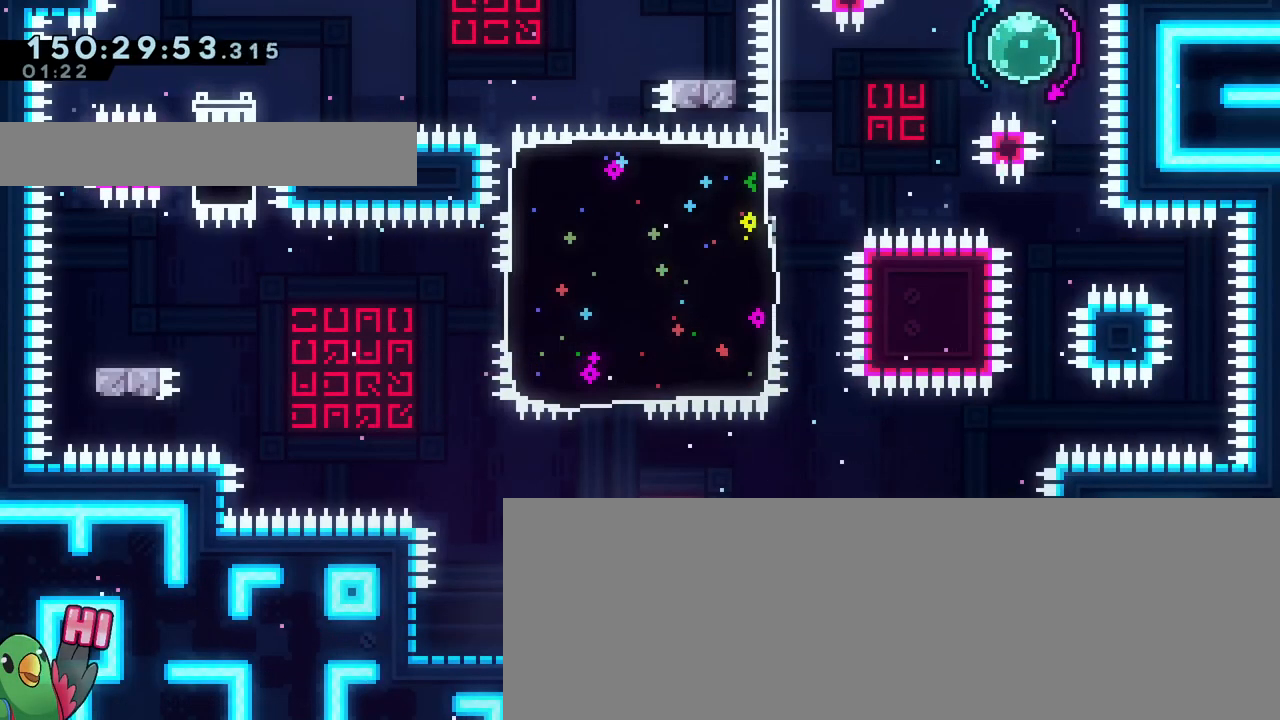
{"buttons": [], "left_stick": "center", "right_stick": "center", "events": []}
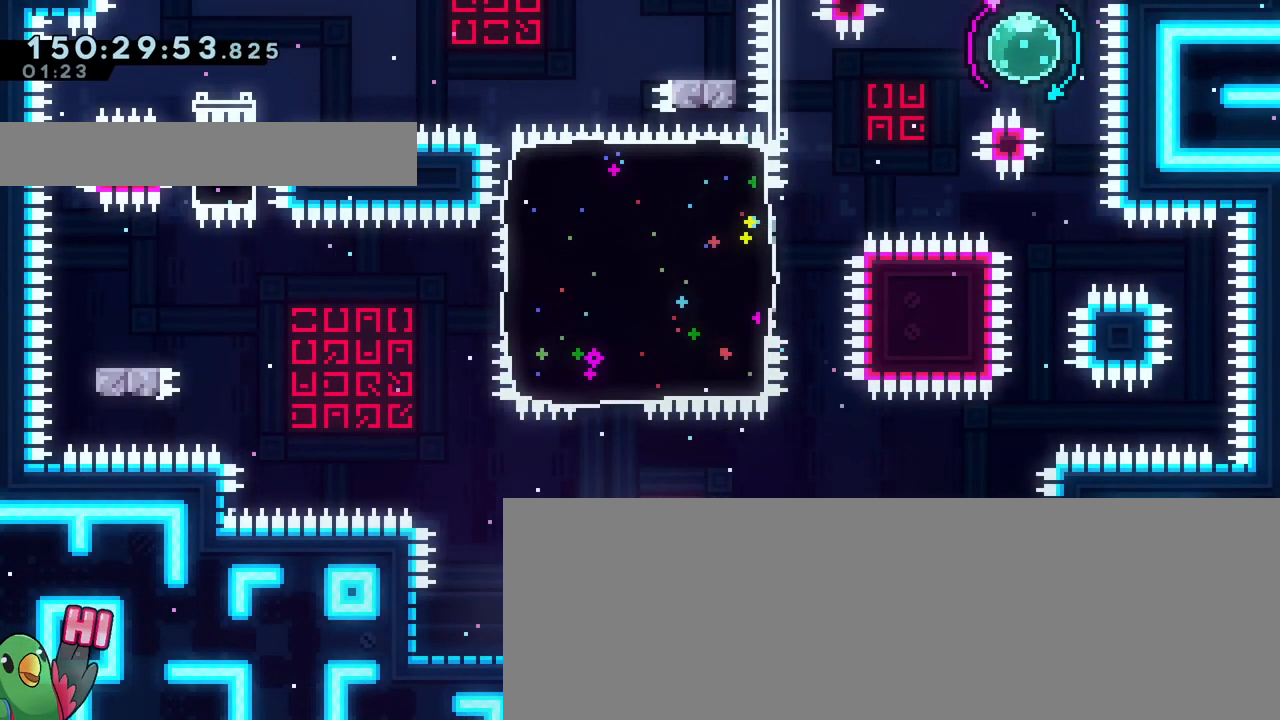
{"buttons": ["B", "Y"], "left_stick": "up", "right_stick": "center", "events": [[234, "B", "down"], [234, "left_stick", "up"], [484, "Y", "down"]]}
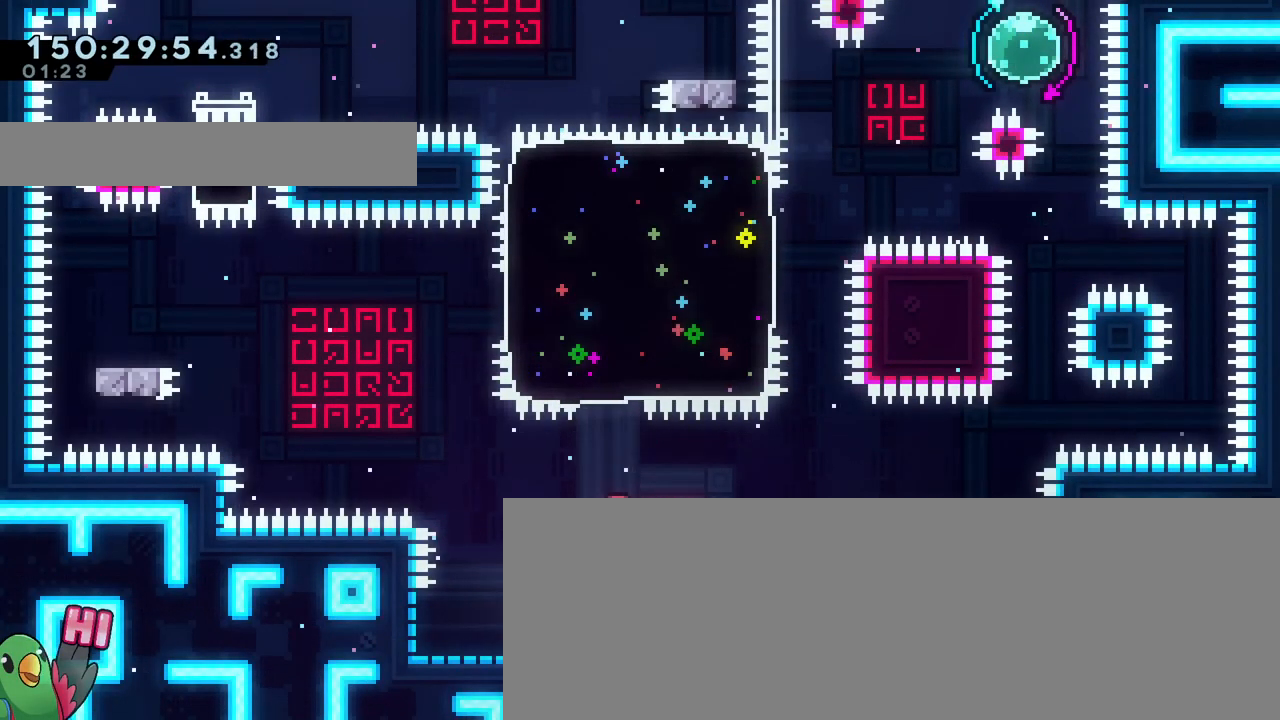
{"buttons": [], "left_stick": "center", "right_stick": "center", "events": [[217, "B", "up"], [217, "Y", "up"], [233, "left_stick", "center"]]}
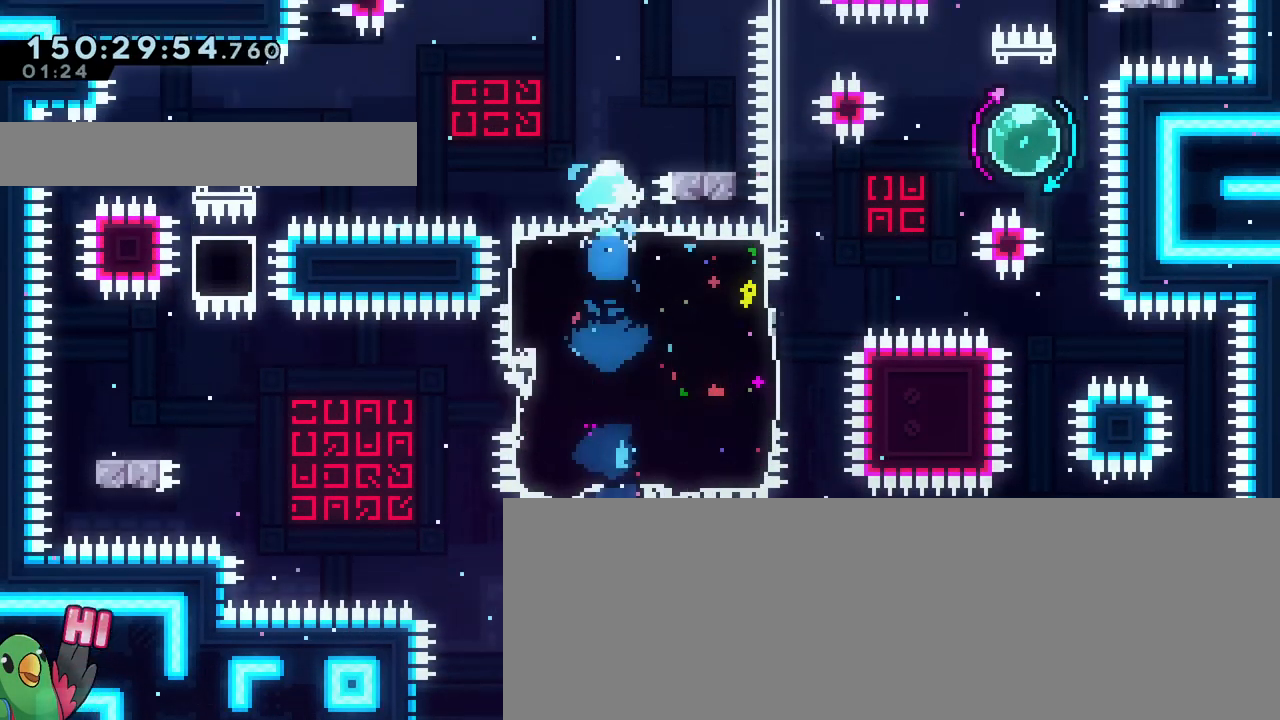
{"buttons": ["B"], "left_stick": "left", "right_stick": "center", "events": [[167, "left_stick", "down"], [234, "Y", "down"], [334, "Y", "up"], [367, "left_stick", "left"], [417, "B", "down"]]}
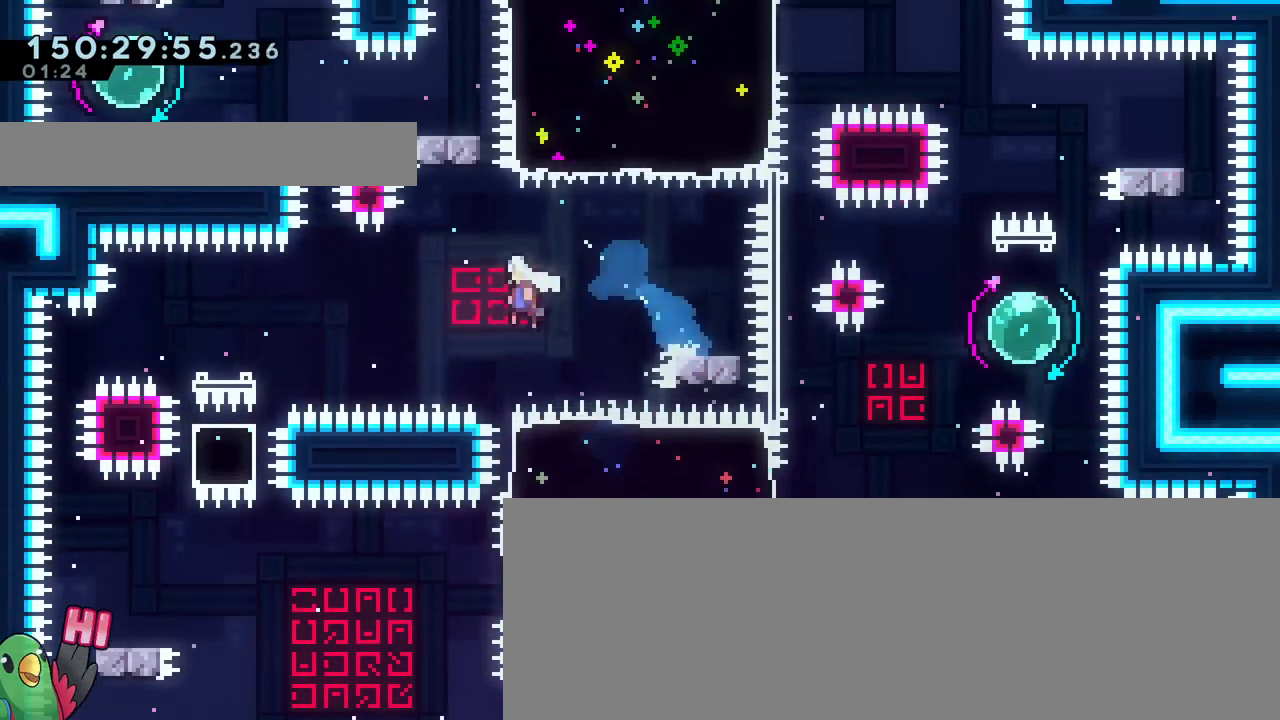
{"buttons": [], "left_stick": "down", "right_stick": "center"}
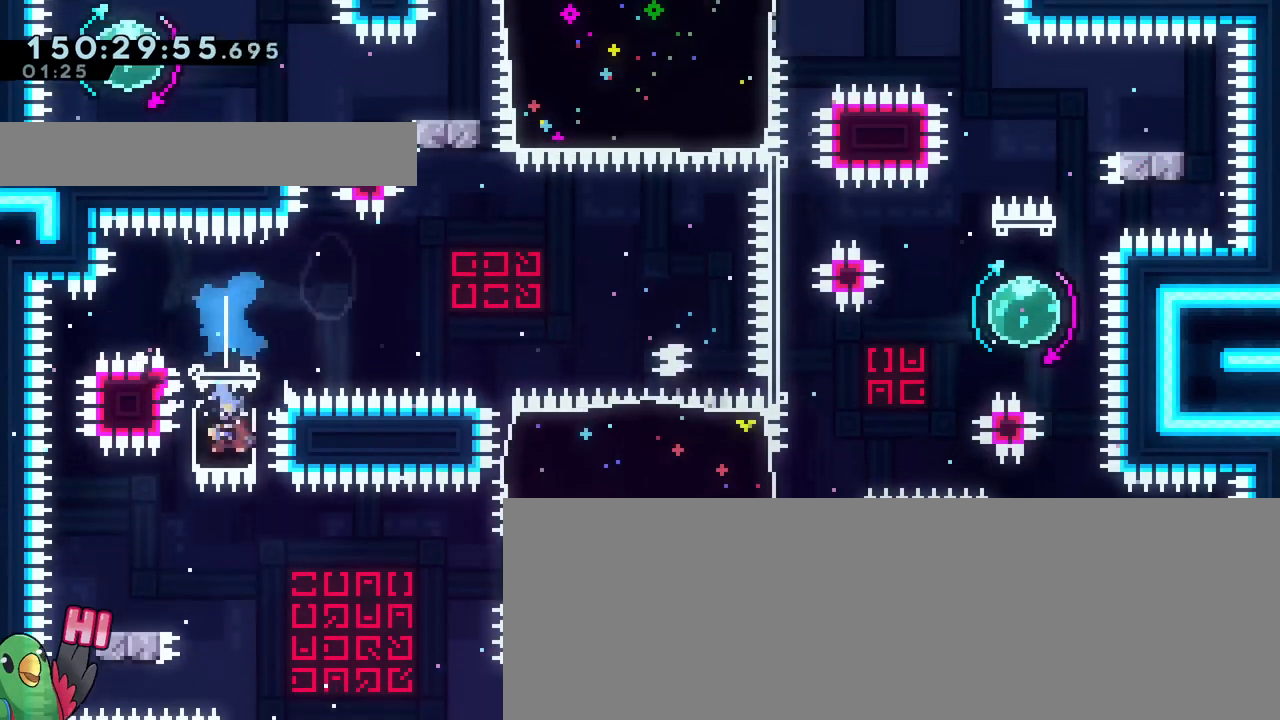
{"buttons": ["B"], "left_stick": "right", "right_stick": "center", "events": [[84, "left_stick", "down-left"], [184, "Y", "down"], [284, "left_stick", "down"], [301, "Y", "up"], [351, "B", "down"], [384, "left_stick", "right"]]}
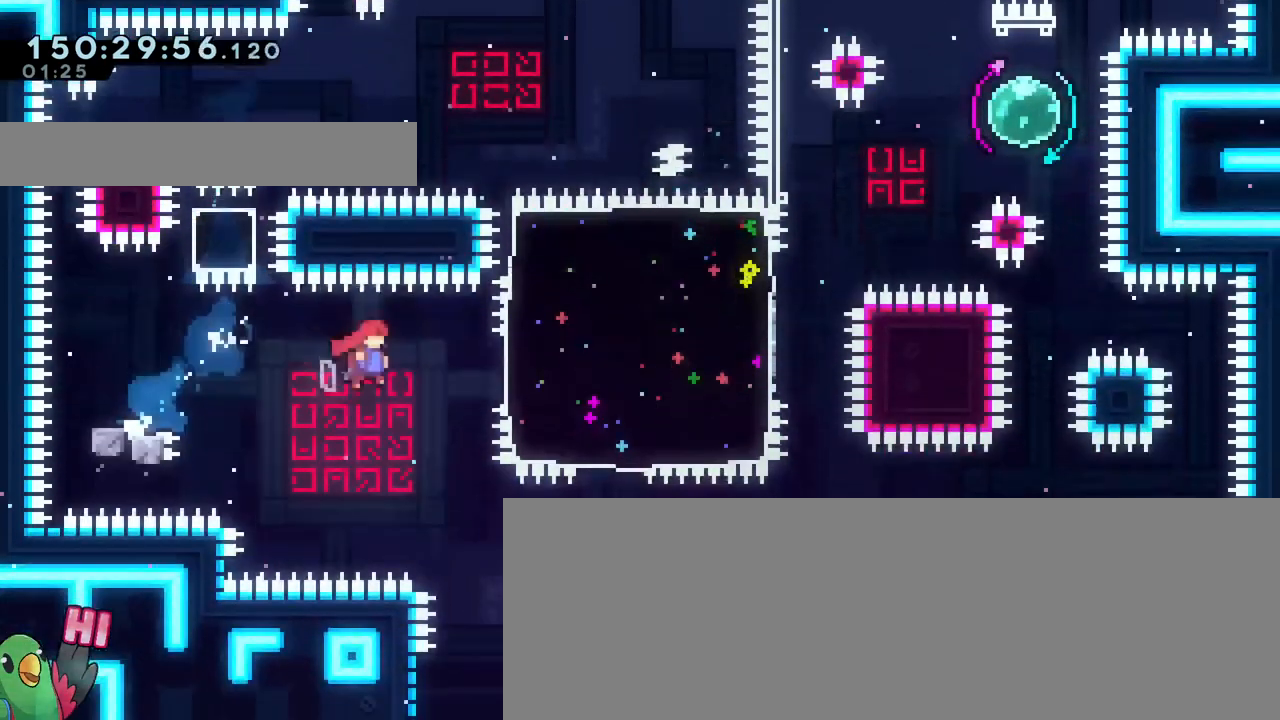
{"buttons": [], "left_stick": "up", "right_stick": "center", "events": [[133, "Y", "down"], [284, "Y", "up"], [317, "B", "up"], [484, "left_stick", "up"]]}